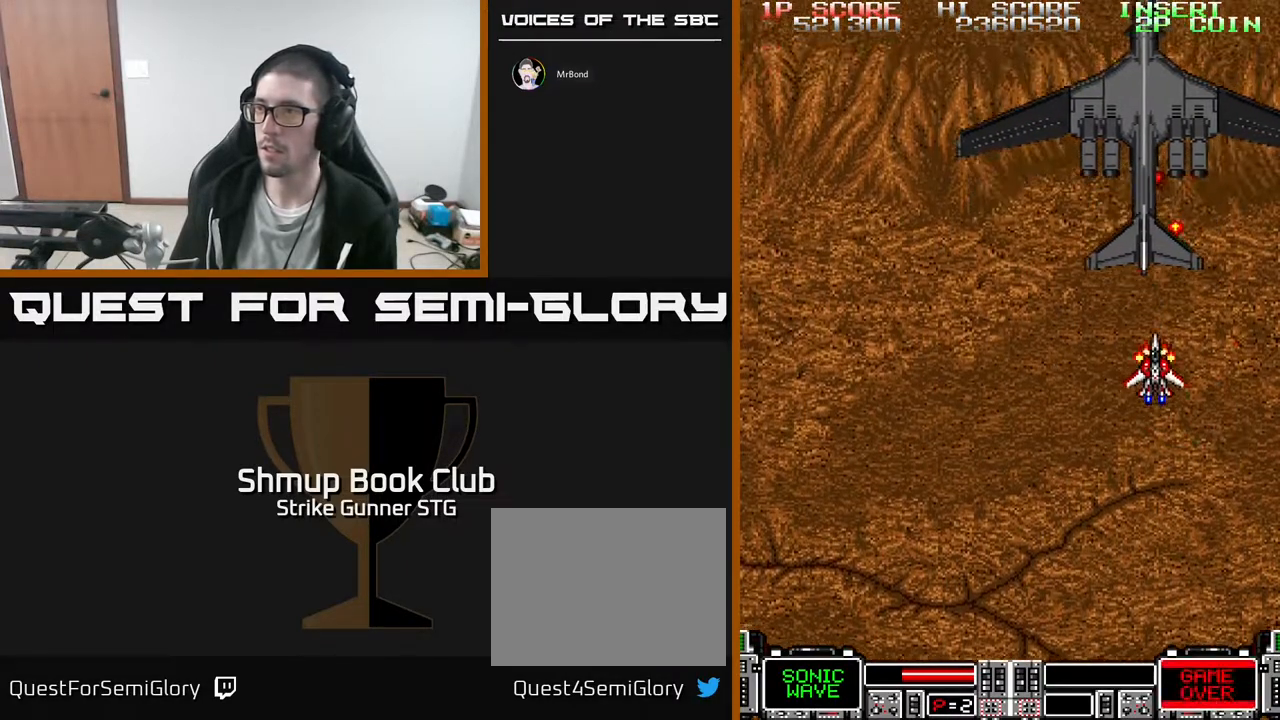
Gameplay with a controller (Xbox layout); each line is a JSON object with the inputs held at the frame after it (dt_ms = milliseconds from this image to that frame). "events" lists button and stick changes between this image and that frame as [ms after this image, input, new state], when the widget could be followed in between. Not read: A HOME SELECT START.
{"dt_ms": 500, "buttons": [], "left_stick": "center", "right_stick": "center", "events": [[67, "DPAD_UP", "up"], [250, "DPAD_LEFT", "down"], [350, "DPAD_LEFT", "up"]]}
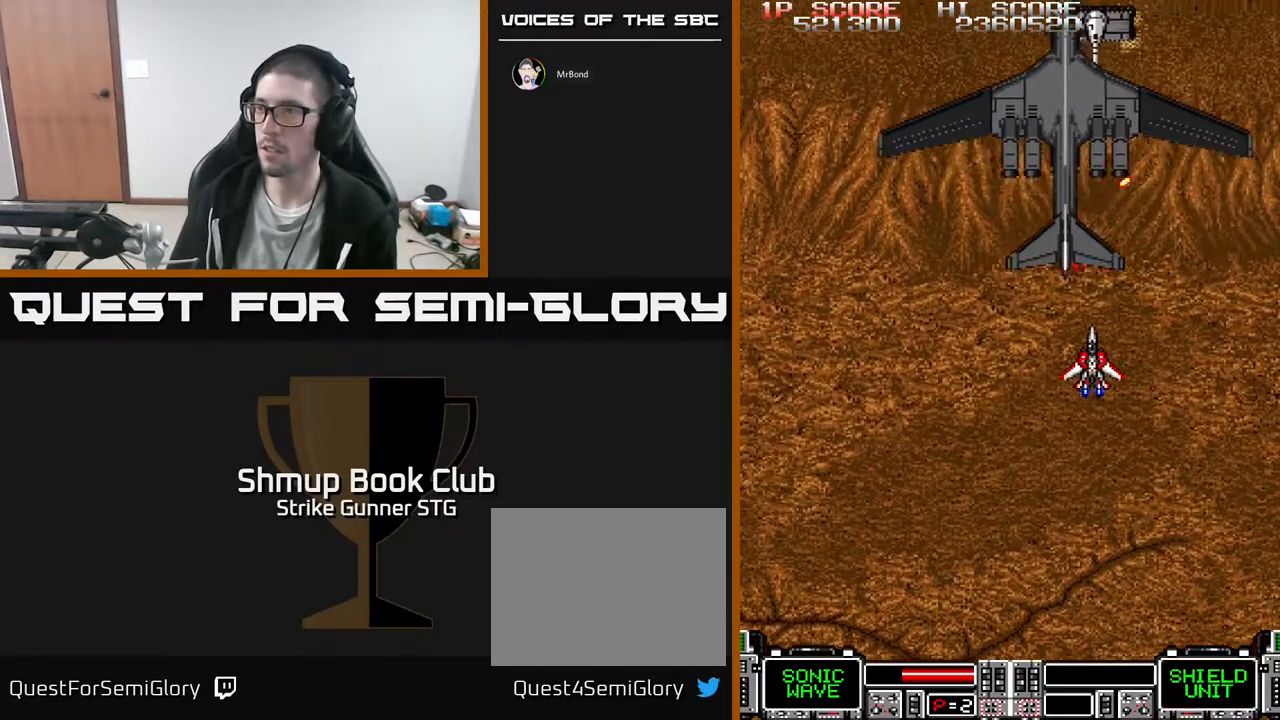
{"dt_ms": 500, "buttons": ["DPAD_DOWN"], "left_stick": "center", "right_stick": "center", "events": [[133, "DPAD_LEFT", "down"], [200, "DPAD_LEFT", "up"], [383, "DPAD_DOWN", "down"]]}
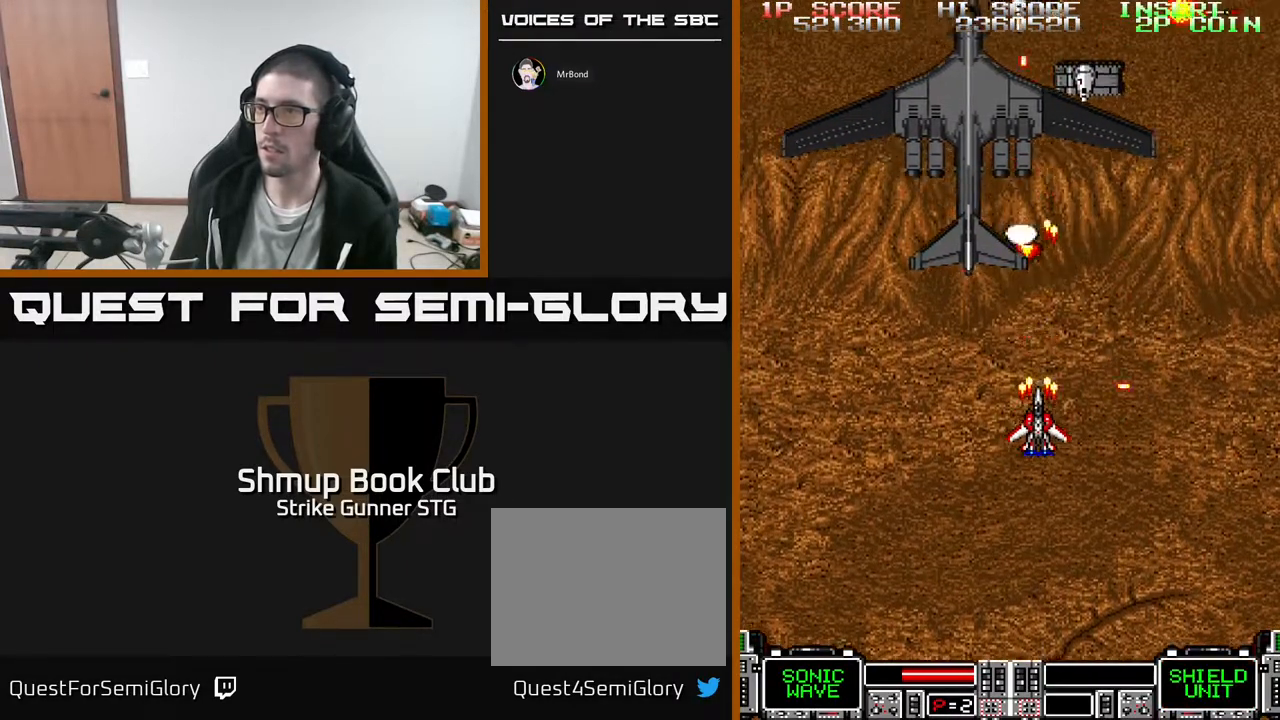
{"dt_ms": 500, "buttons": ["DPAD_LEFT"], "left_stick": "center", "right_stick": "center", "events": [[33, "DPAD_DOWN", "up"], [500, "DPAD_LEFT", "down"]]}
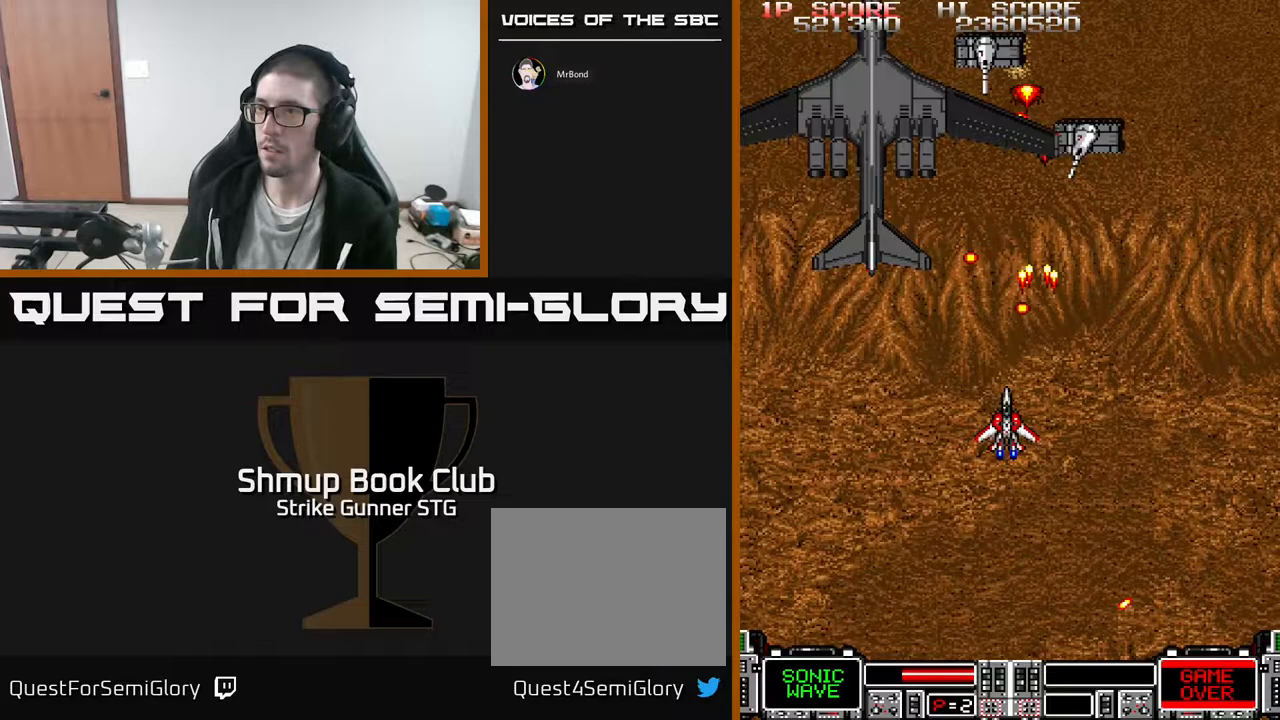
{"dt_ms": 500, "buttons": ["X"], "left_stick": "center", "right_stick": "center", "events": [[183, "DPAD_UP", "down"], [333, "DPAD_LEFT", "up"], [400, "DPAD_UP", "up"], [417, "X", "down"]]}
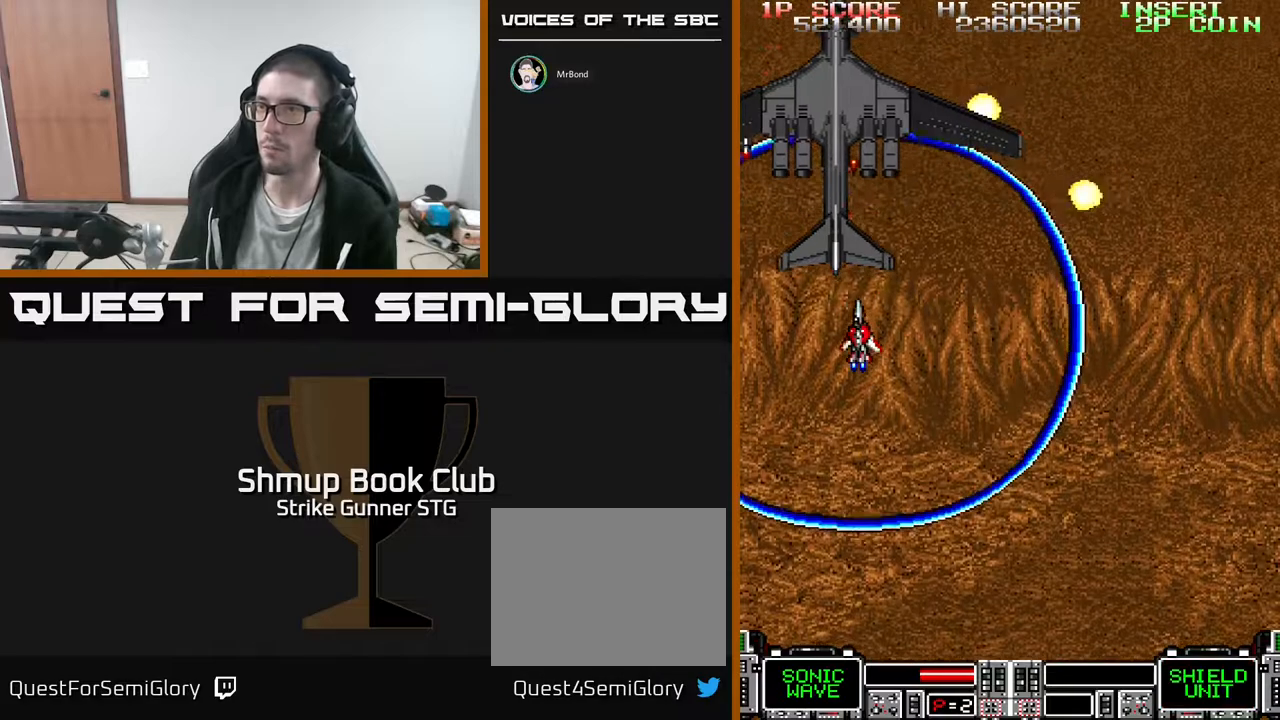
{"dt_ms": 500, "buttons": [], "left_stick": "center", "right_stick": "center", "events": [[17, "X", "up"], [83, "DPAD_DOWN", "down"], [83, "DPAD_RIGHT", "down"], [233, "DPAD_DOWN", "up"], [250, "DPAD_RIGHT", "up"]]}
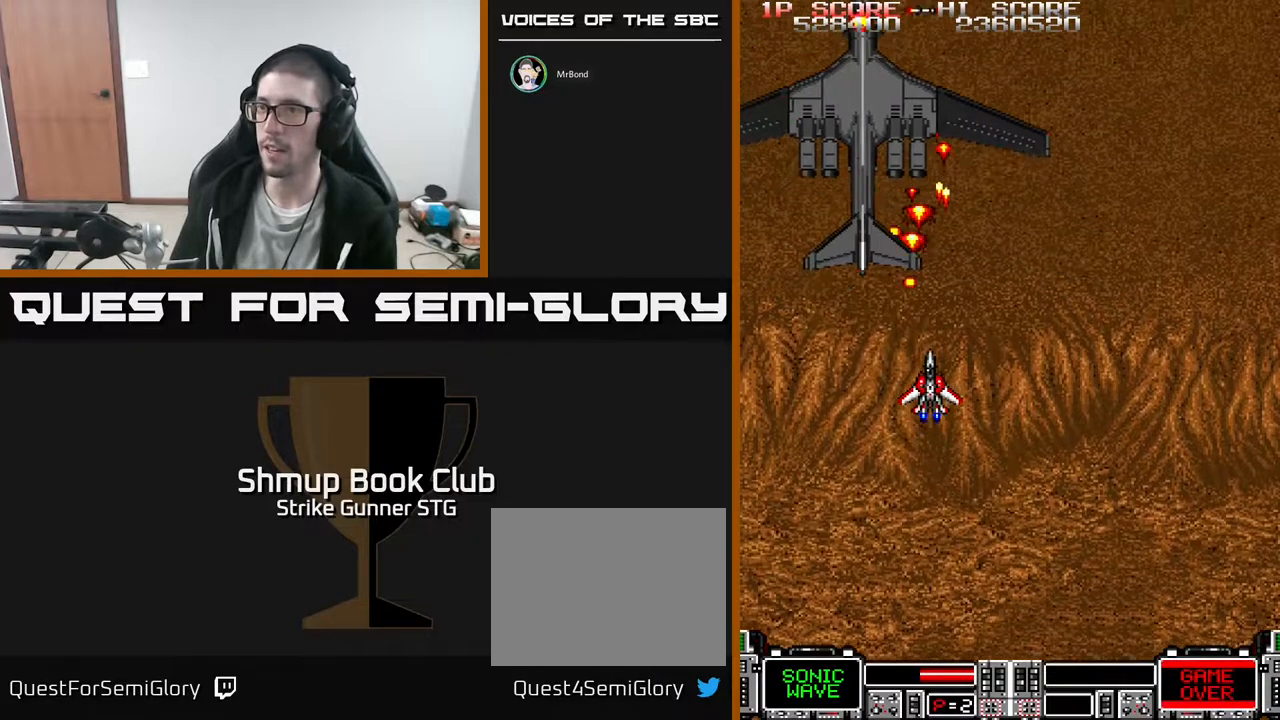
{"dt_ms": 500, "buttons": ["DPAD_RIGHT"], "left_stick": "center", "right_stick": "center", "events": [[183, "DPAD_DOWN", "down"], [183, "DPAD_RIGHT", "down"], [367, "DPAD_DOWN", "up"]]}
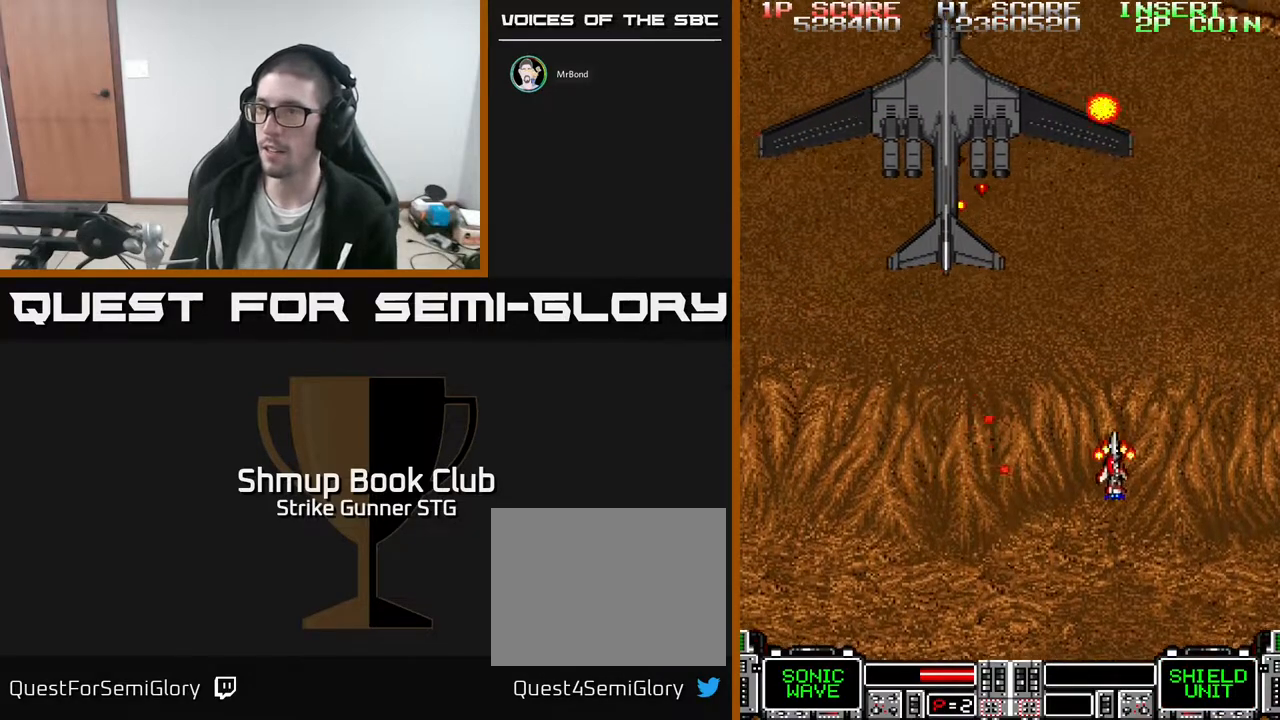
{"dt_ms": 500, "buttons": ["DPAD_RIGHT"], "left_stick": "center", "right_stick": "center", "events": [[17, "DPAD_UP", "down"], [50, "DPAD_RIGHT", "up"], [200, "DPAD_UP", "up"], [250, "DPAD_DOWN", "down"], [250, "DPAD_LEFT", "down"], [333, "DPAD_LEFT", "up"], [450, "DPAD_RIGHT", "down"], [483, "DPAD_DOWN", "up"]]}
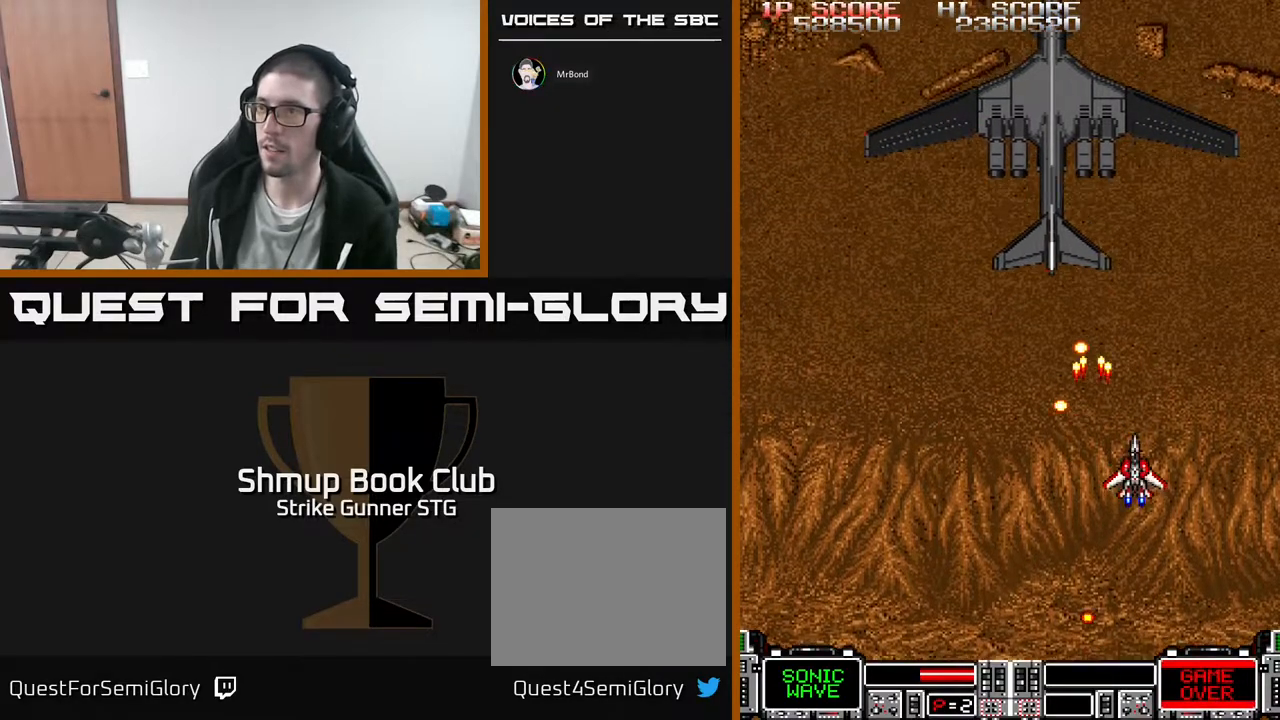
{"dt_ms": 1000, "buttons": ["DPAD_UP"], "left_stick": "center", "right_stick": "center"}
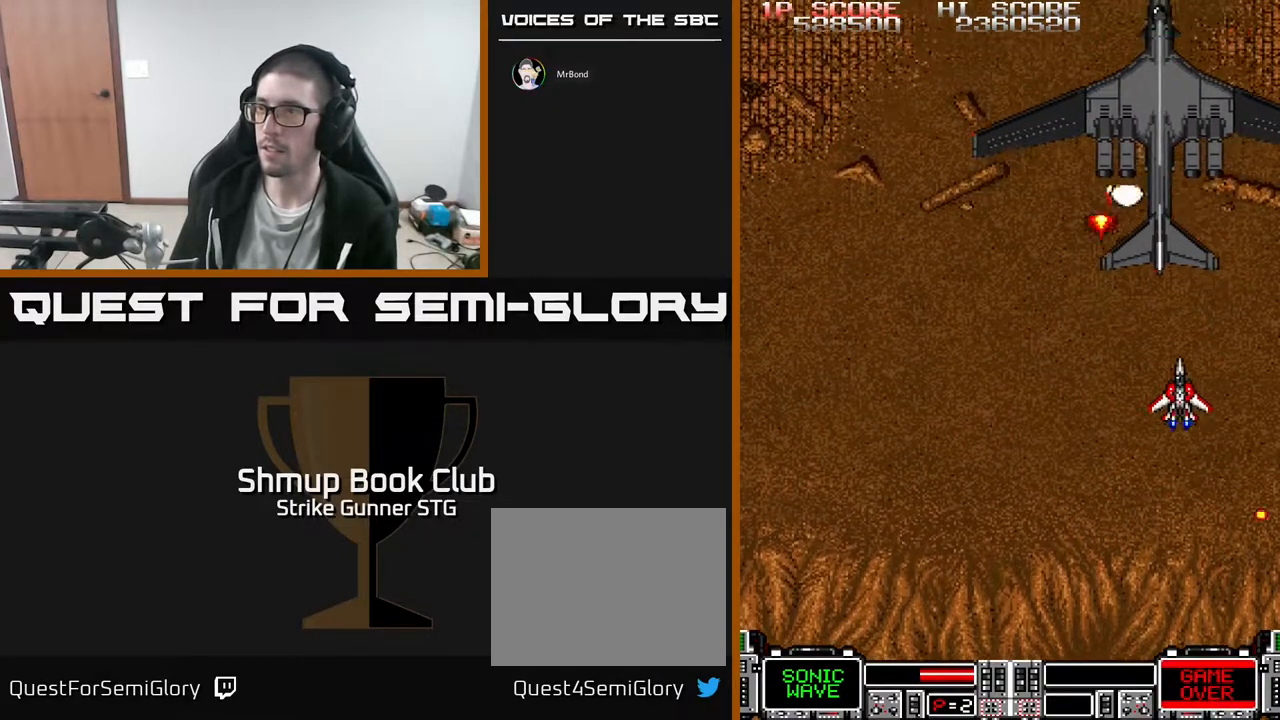
{"dt_ms": 1000, "buttons": [], "left_stick": "center", "right_stick": "center"}
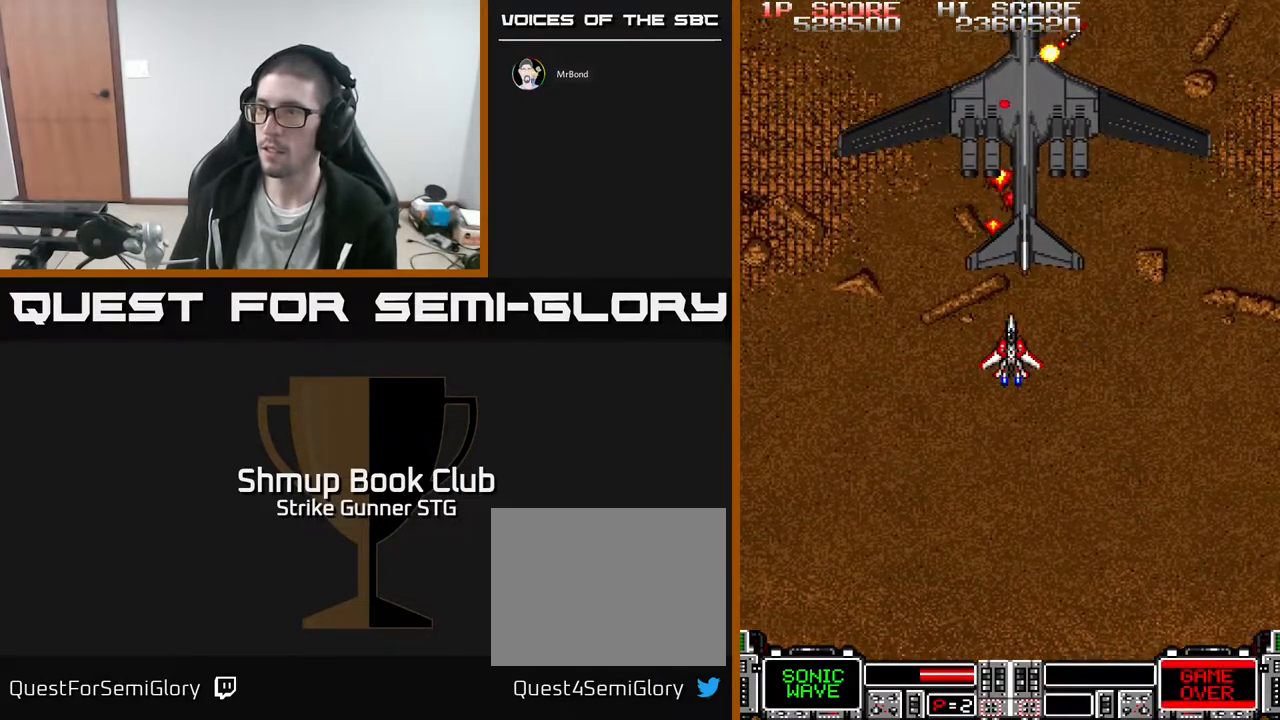
{"dt_ms": 500, "buttons": ["DPAD_LEFT"], "left_stick": "center", "right_stick": "center", "events": [[133, "DPAD_LEFT", "down"], [217, "DPAD_LEFT", "up"], [483, "DPAD_LEFT", "down"]]}
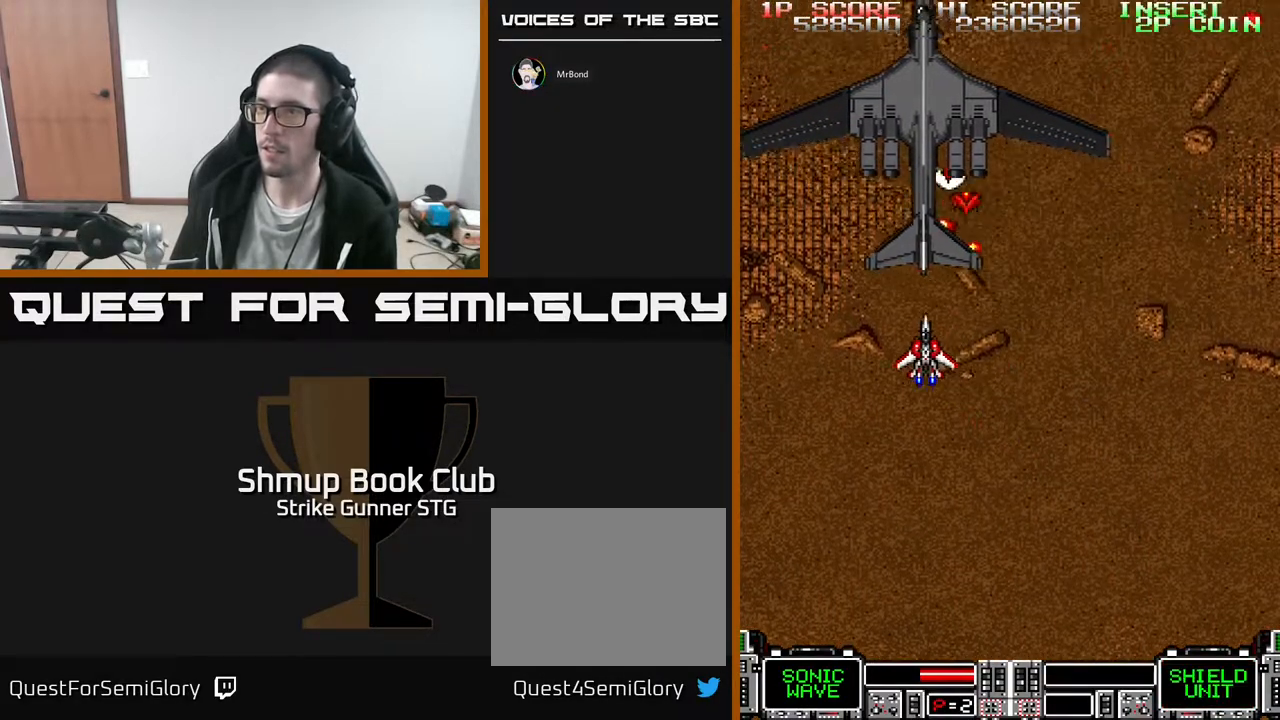
{"dt_ms": 500, "buttons": [], "left_stick": "center", "right_stick": "center", "events": [[67, "DPAD_LEFT", "up"], [300, "DPAD_LEFT", "down"], [367, "DPAD_LEFT", "up"]]}
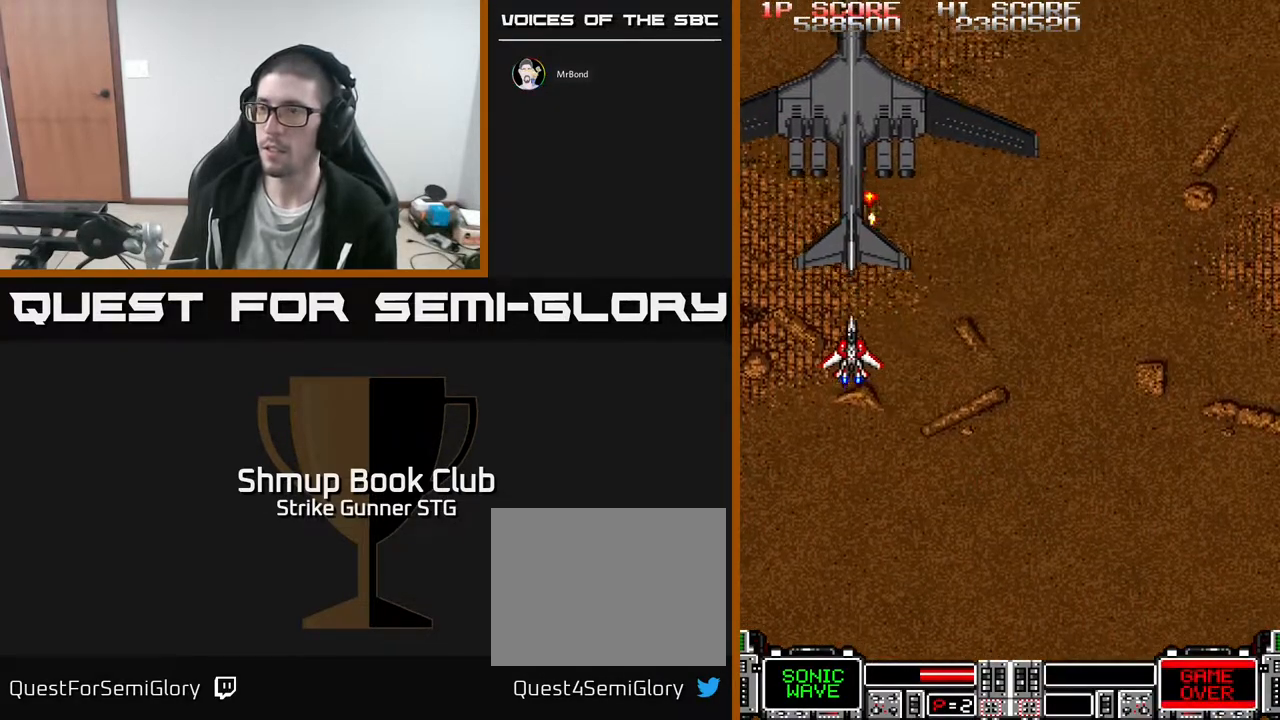
{"dt_ms": 500, "buttons": [], "left_stick": "center", "right_stick": "center", "events": [[17, "DPAD_LEFT", "down"], [117, "DPAD_LEFT", "up"], [300, "DPAD_RIGHT", "down"], [400, "DPAD_RIGHT", "up"]]}
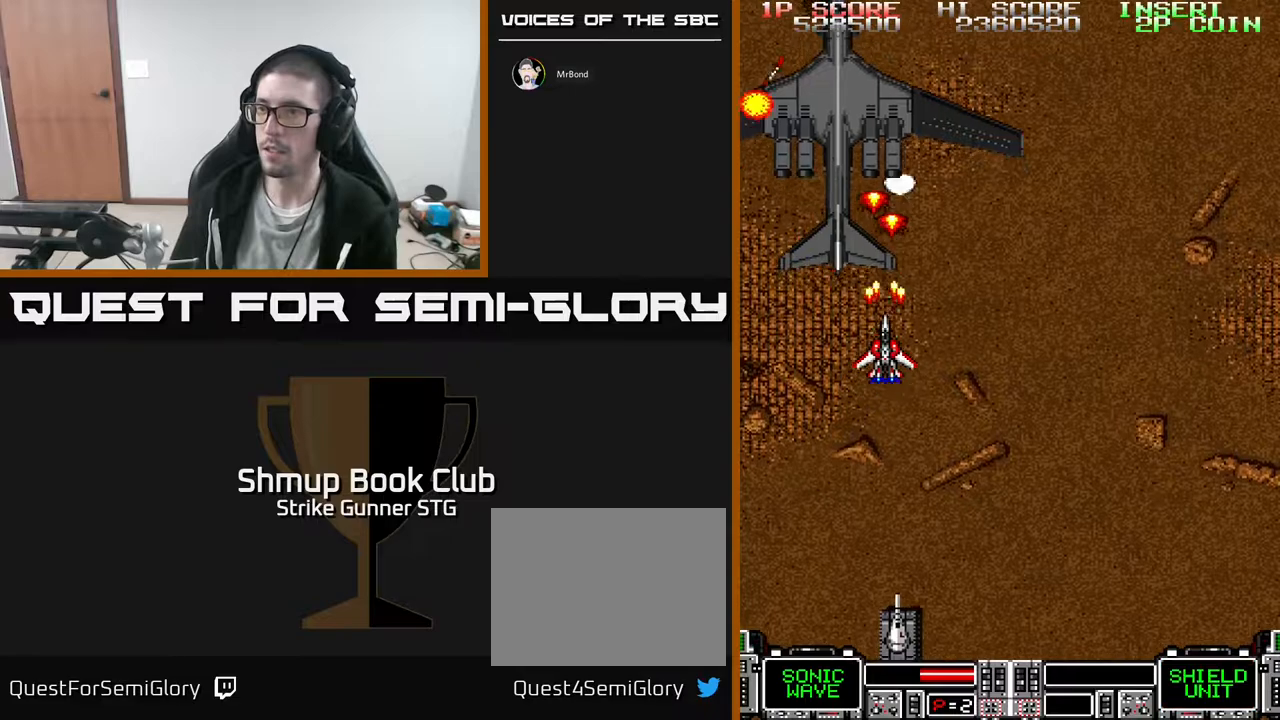
{"dt_ms": 500, "buttons": ["DPAD_RIGHT"], "left_stick": "center", "right_stick": "center", "events": [[383, "DPAD_RIGHT", "down"]]}
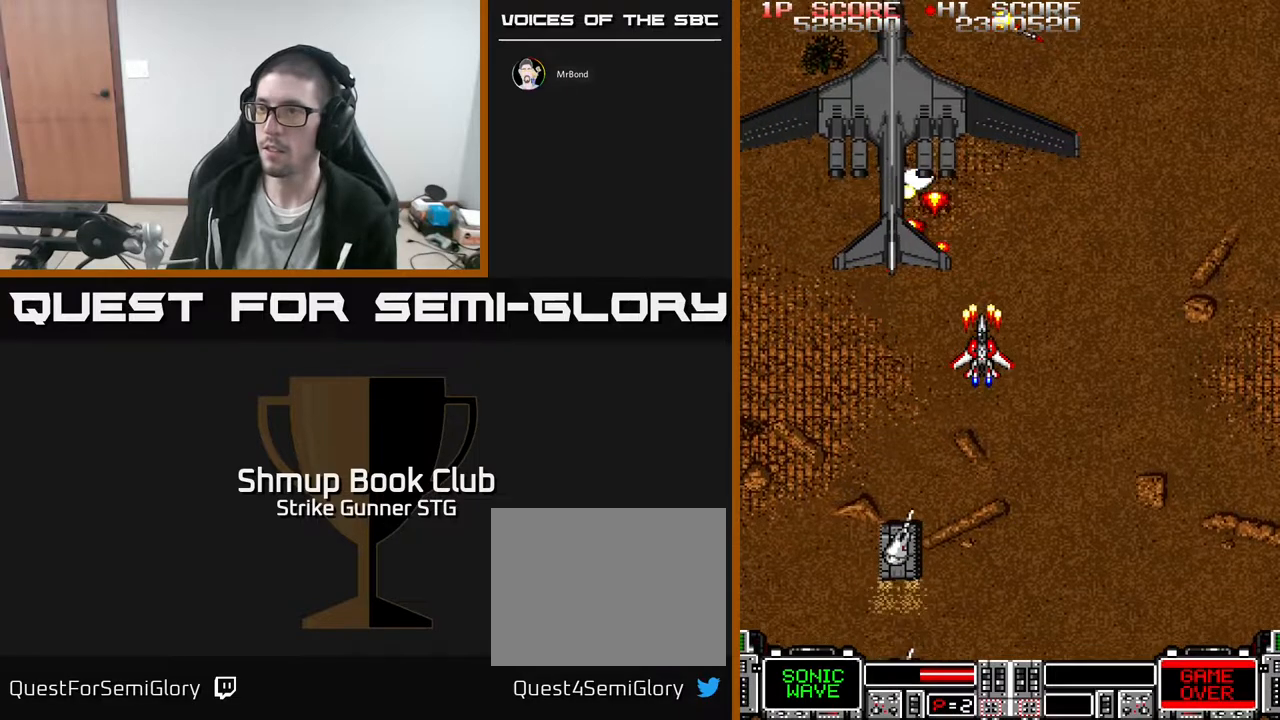
{"dt_ms": 500, "buttons": ["X", "DPAD_RIGHT"], "left_stick": "center", "right_stick": "center", "events": [[17, "DPAD_RIGHT", "up"], [200, "DPAD_RIGHT", "down"], [300, "DPAD_RIGHT", "up"], [400, "DPAD_RIGHT", "down"], [450, "X", "down"]]}
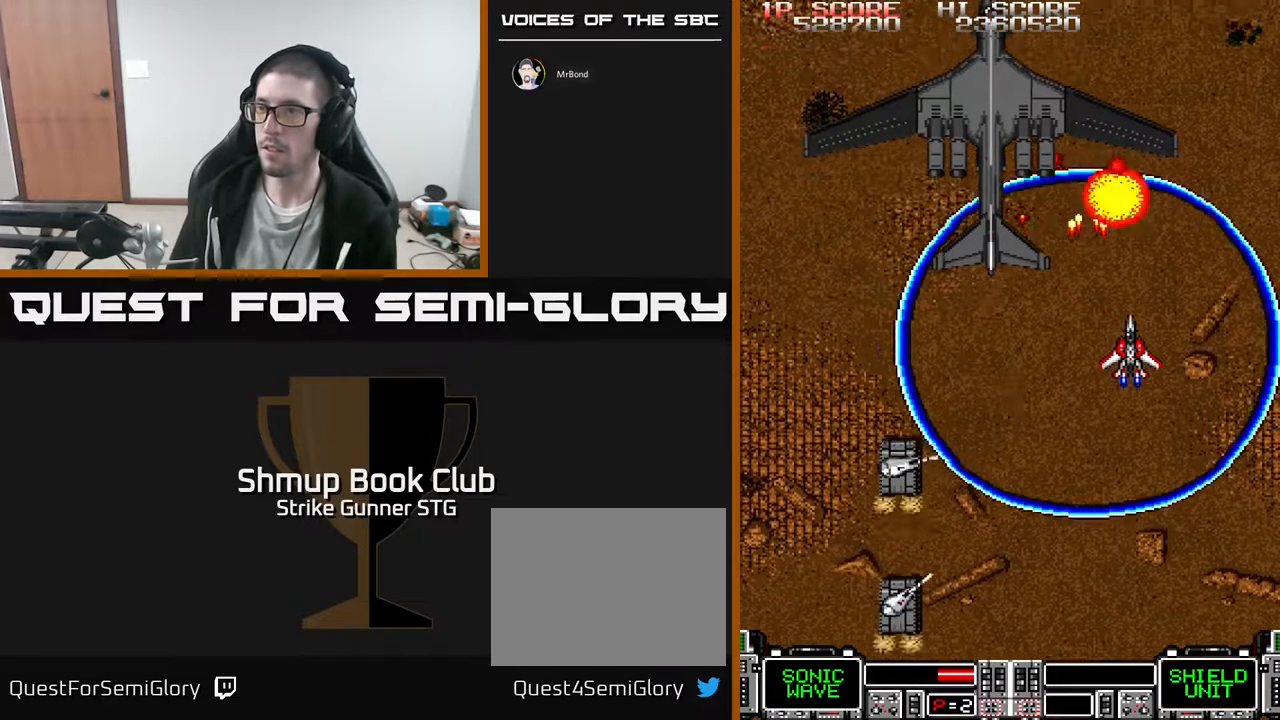
{"dt_ms": 500, "buttons": ["DPAD_UP"], "left_stick": "center", "right_stick": "center", "events": [[17, "DPAD_RIGHT", "up"], [50, "X", "up"], [133, "DPAD_DOWN", "down"], [283, "DPAD_DOWN", "up"], [417, "DPAD_LEFT", "down"], [433, "DPAD_UP", "down"], [467, "DPAD_LEFT", "up"]]}
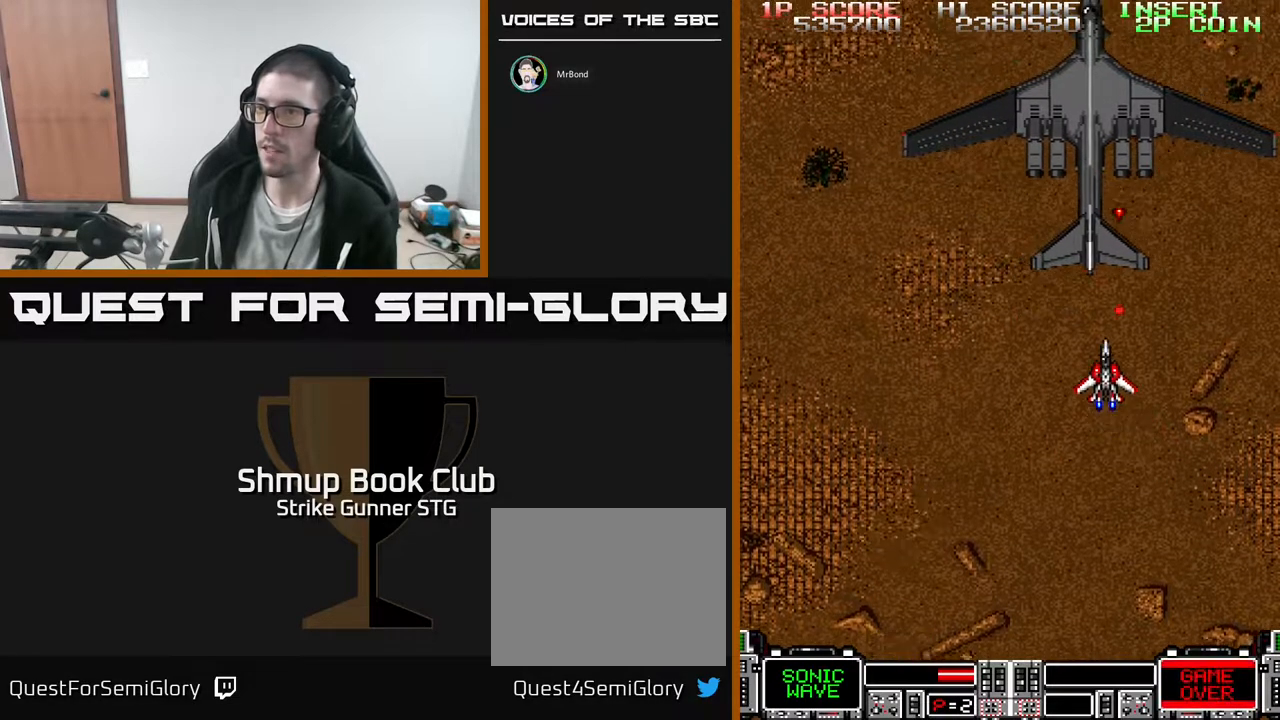
{"dt_ms": 500, "buttons": [], "left_stick": "center", "right_stick": "center", "events": [[17, "DPAD_UP", "up"], [67, "DPAD_DOWN", "down"], [200, "DPAD_DOWN", "up"], [233, "DPAD_UP", "down"], [400, "DPAD_UP", "up"]]}
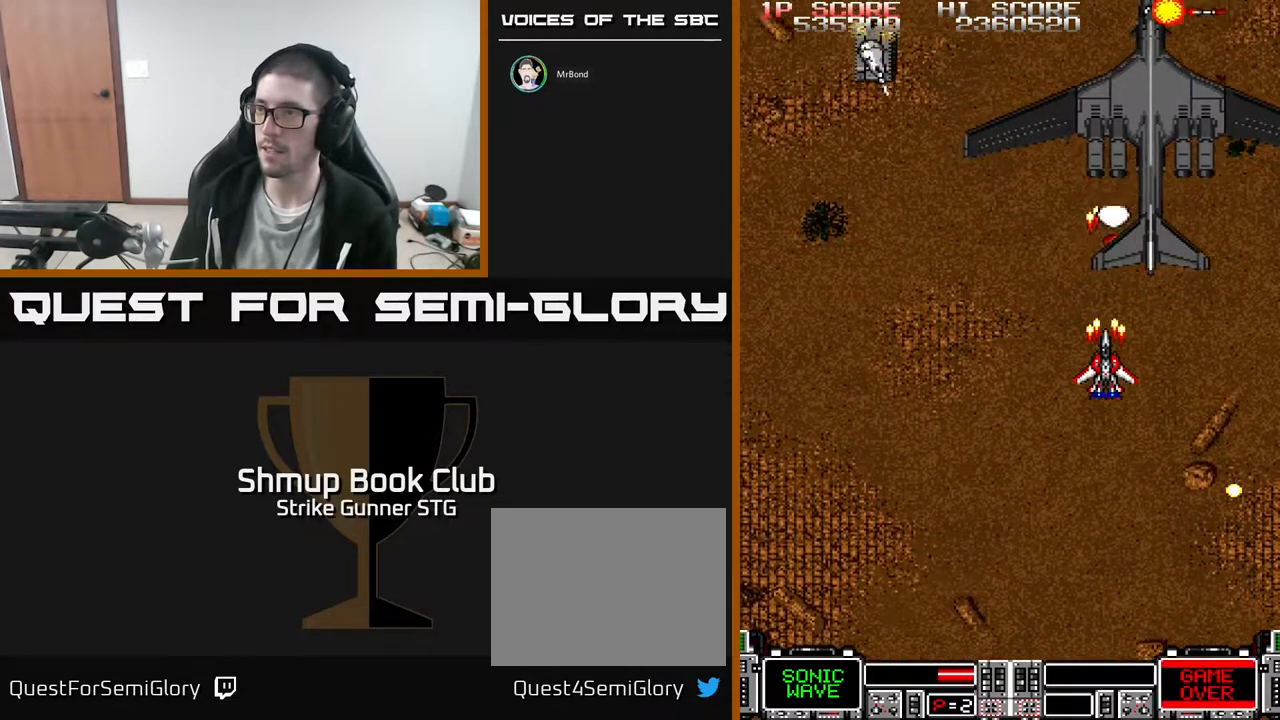
{"dt_ms": 500, "buttons": ["DPAD_LEFT"], "left_stick": "center", "right_stick": "center", "events": [[300, "DPAD_LEFT", "down"]]}
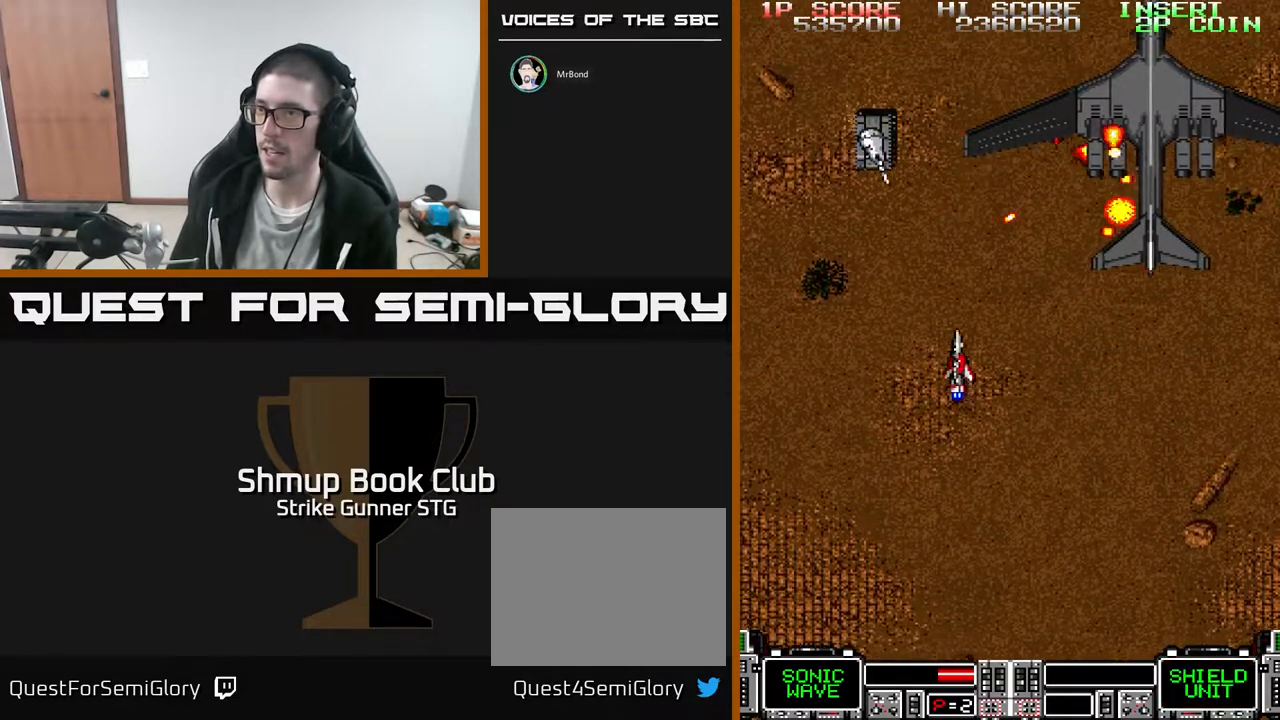
{"dt_ms": 500, "buttons": ["DPAD_DOWN"], "left_stick": "center", "right_stick": "center", "events": [[200, "DPAD_LEFT", "up"], [417, "DPAD_DOWN", "down"]]}
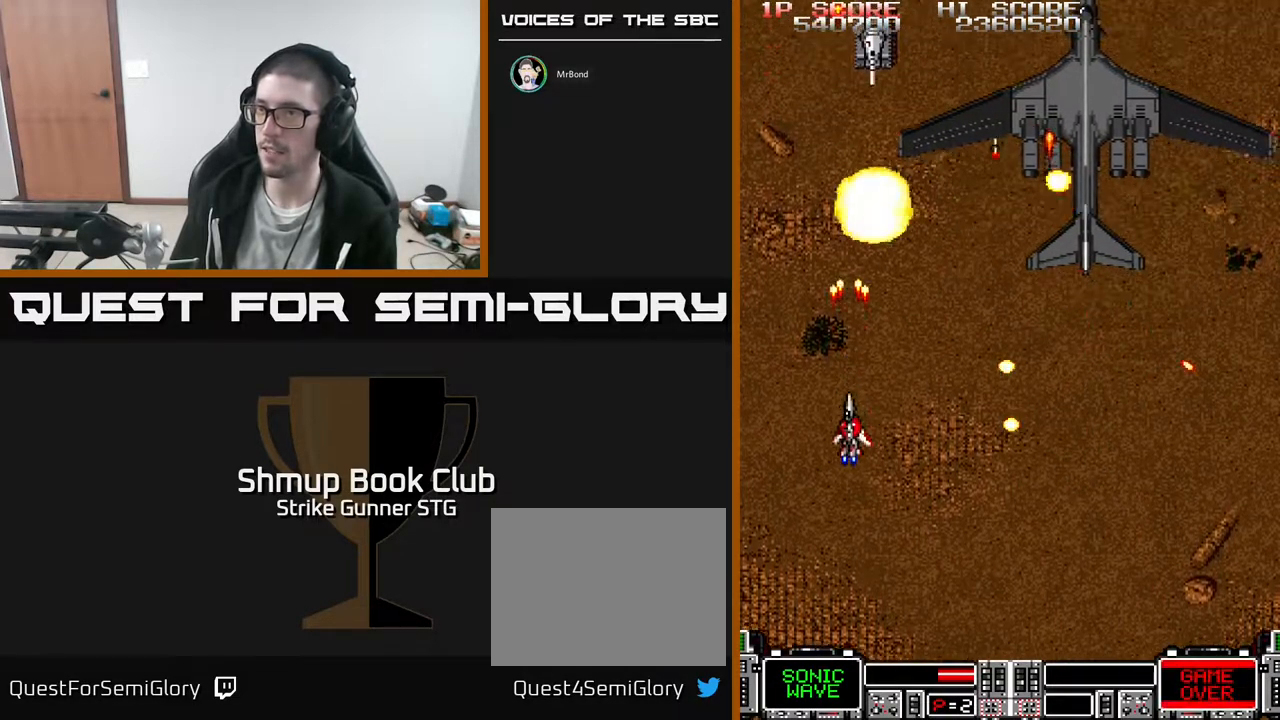
{"dt_ms": 500, "buttons": ["DPAD_DOWN"], "left_stick": "center", "right_stick": "center", "events": [[50, "DPAD_DOWN", "up"], [267, "DPAD_UP", "down"], [333, "DPAD_UP", "up"], [500, "DPAD_DOWN", "down"]]}
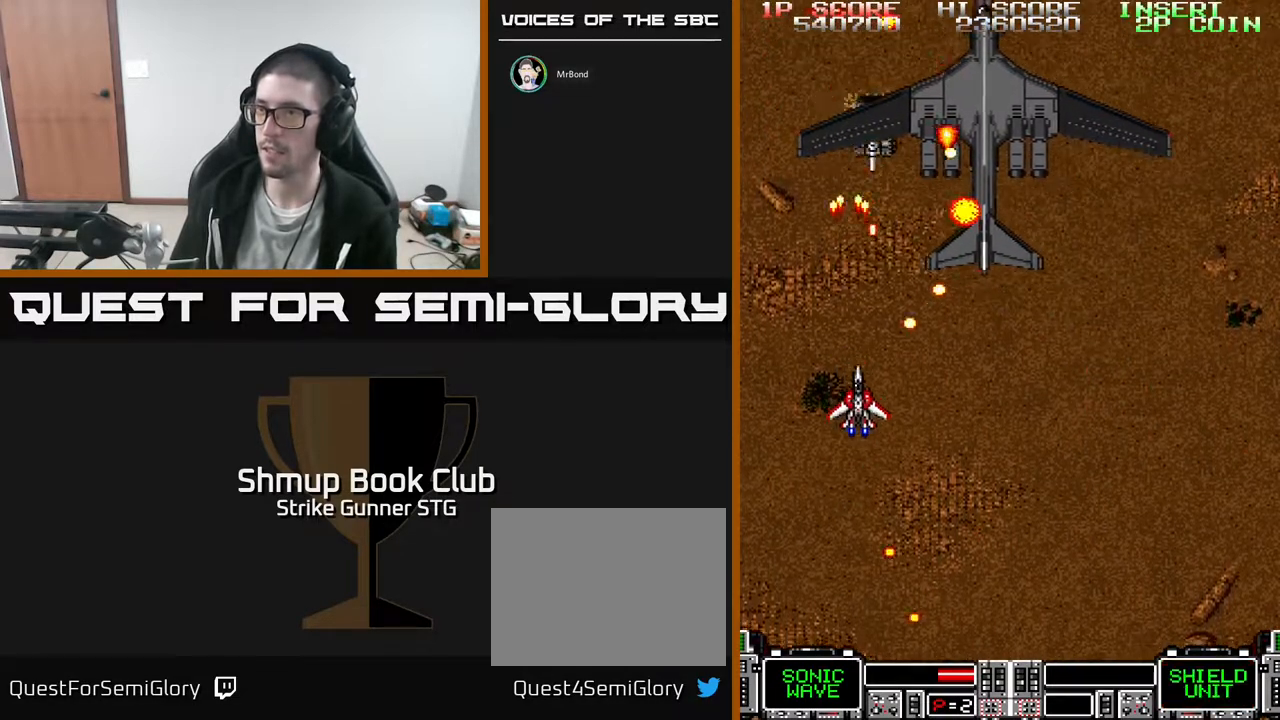
{"dt_ms": 500, "buttons": [], "left_stick": "center", "right_stick": "center", "events": [[17, "DPAD_RIGHT", "down"], [83, "DPAD_DOWN", "up"], [267, "DPAD_RIGHT", "up"], [317, "DPAD_UP", "down"], [333, "DPAD_LEFT", "down"], [400, "DPAD_UP", "up"], [433, "DPAD_LEFT", "up"]]}
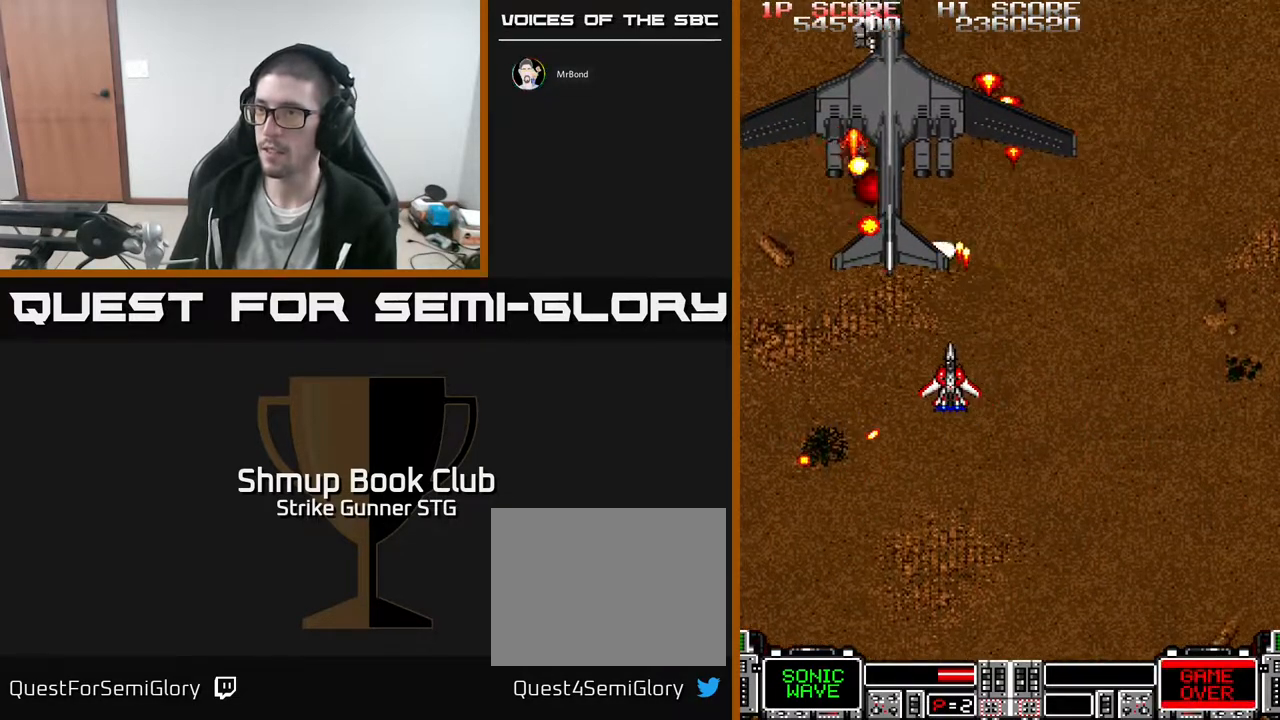
{"dt_ms": 500, "buttons": [], "left_stick": "center", "right_stick": "center", "events": [[133, "DPAD_LEFT", "down"], [233, "DPAD_LEFT", "up"]]}
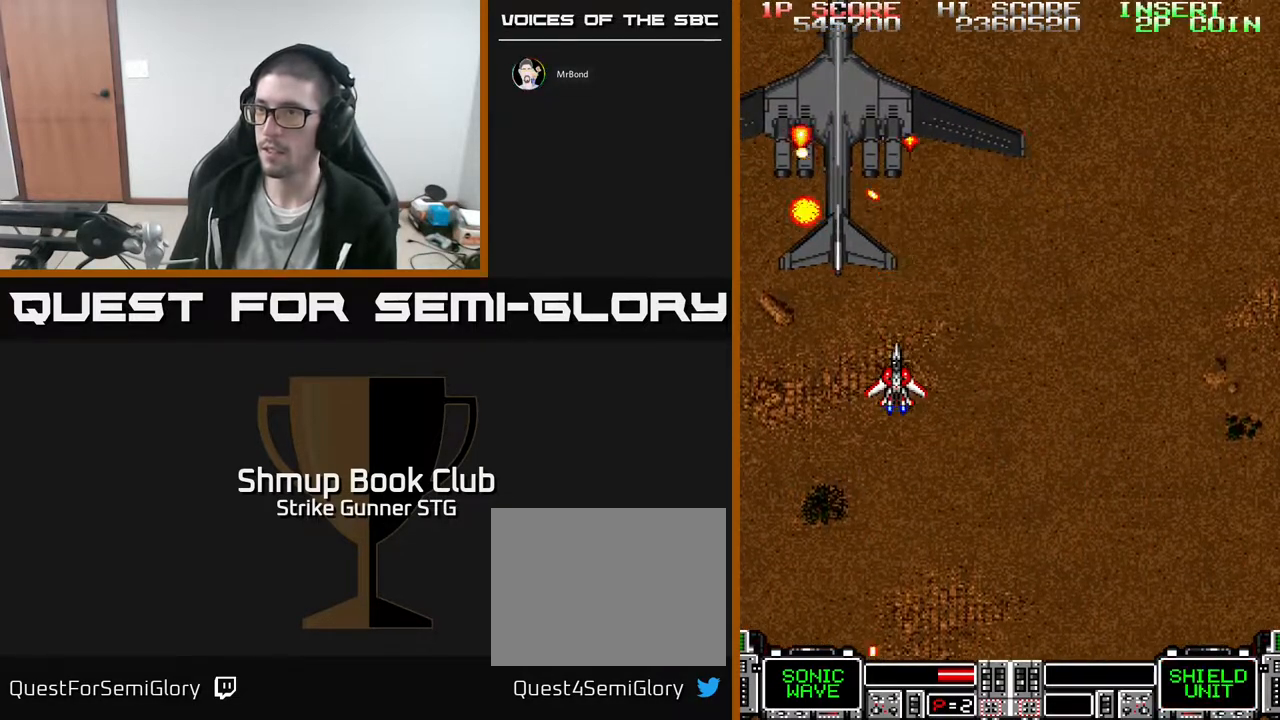
{"dt_ms": 500, "buttons": ["DPAD_RIGHT"], "left_stick": "center", "right_stick": "center", "events": [[167, "DPAD_DOWN", "down"], [317, "DPAD_DOWN", "up"], [467, "DPAD_RIGHT", "down"]]}
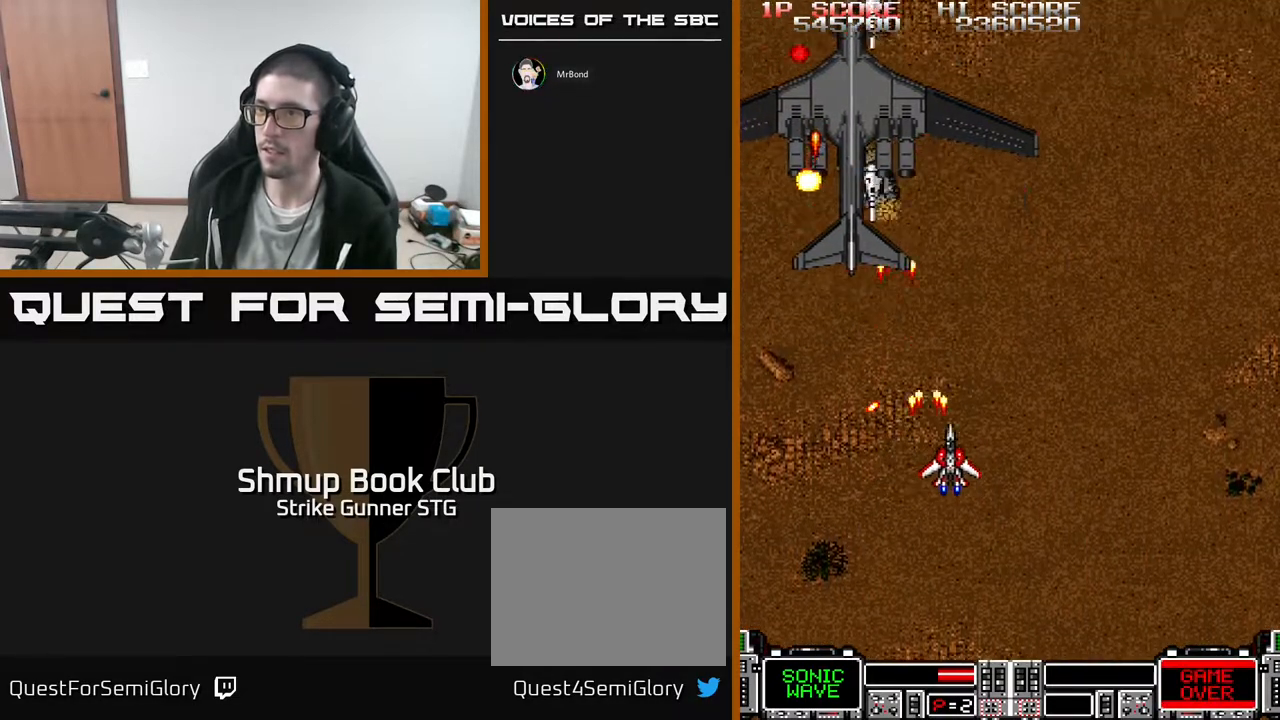
{"dt_ms": 500, "buttons": ["DPAD_RIGHT"], "left_stick": "center", "right_stick": "center", "events": [[100, "DPAD_RIGHT", "up"], [100, "DPAD_UP", "down"], [200, "DPAD_LEFT", "down"], [250, "DPAD_UP", "up"], [300, "DPAD_LEFT", "up"], [333, "DPAD_RIGHT", "down"], [333, "X", "down"], [367, "DPAD_UP", "down"], [417, "X", "up"], [500, "DPAD_UP", "up"]]}
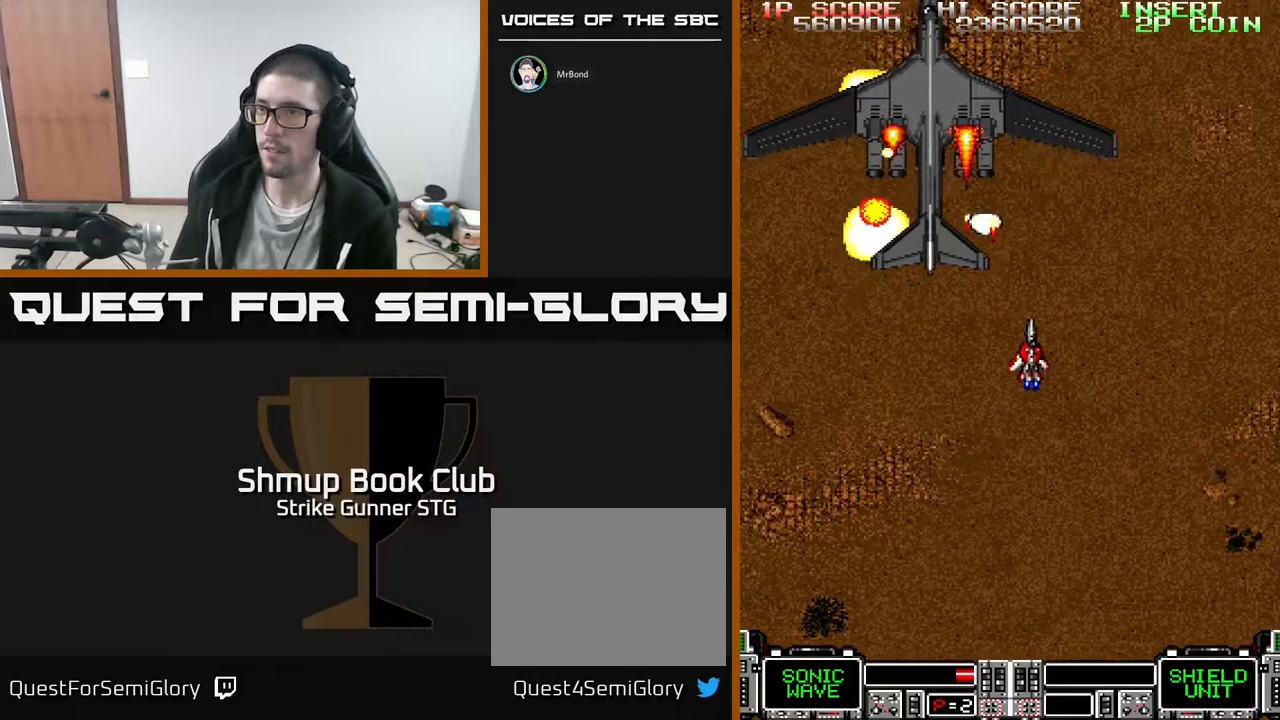
{"dt_ms": 500, "buttons": [], "left_stick": "center", "right_stick": "center", "events": [[100, "DPAD_DOWN", "down"], [183, "DPAD_DOWN", "up"], [217, "DPAD_RIGHT", "up"], [233, "DPAD_UP", "down"], [283, "DPAD_UP", "up"]]}
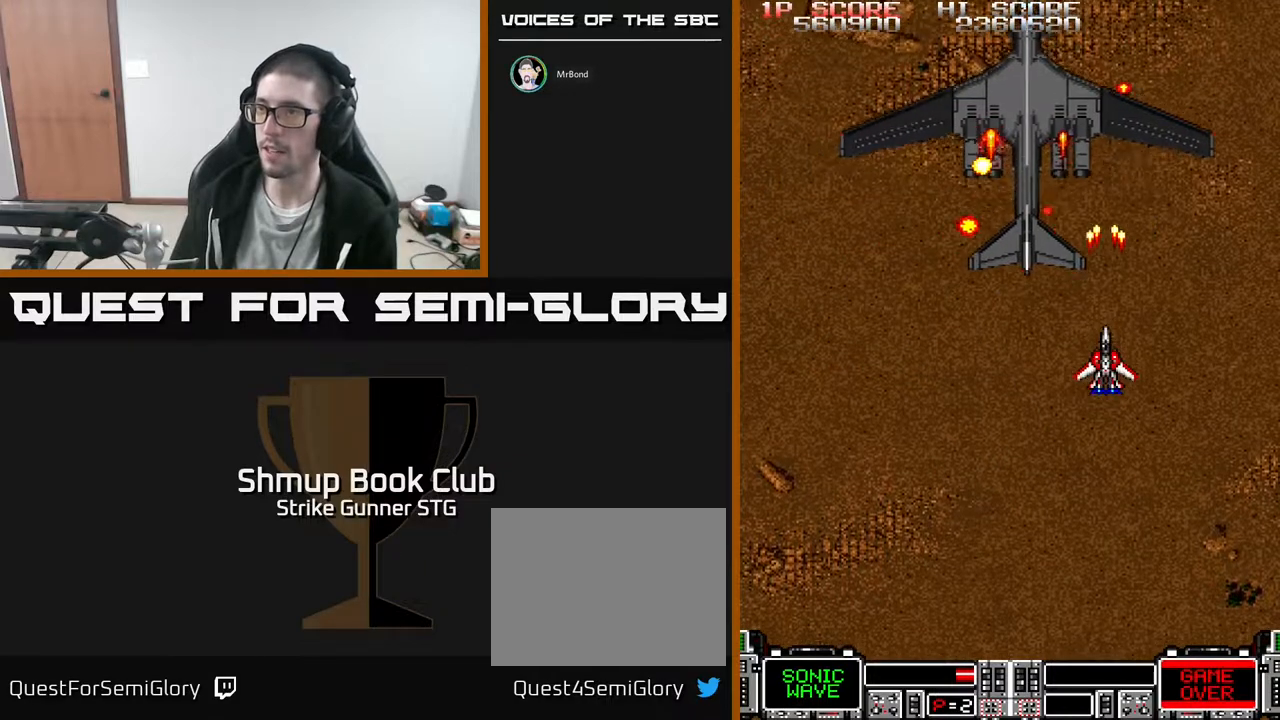
{"dt_ms": 500, "buttons": ["DPAD_UP"], "left_stick": "center", "right_stick": "center", "events": [[167, "DPAD_DOWN", "down"], [300, "DPAD_DOWN", "up"], [500, "DPAD_UP", "down"]]}
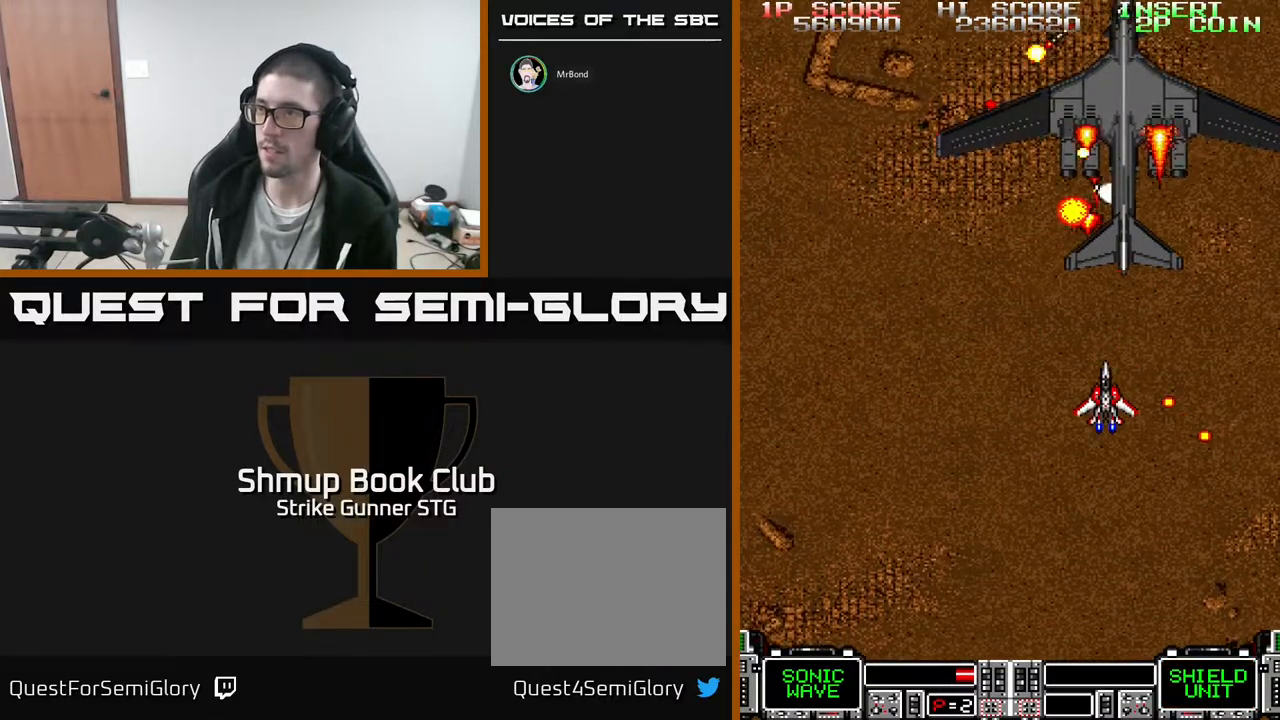
{"dt_ms": 500, "buttons": [], "left_stick": "center", "right_stick": "center", "events": [[133, "DPAD_UP", "up"], [333, "DPAD_RIGHT", "down"], [383, "DPAD_RIGHT", "up"]]}
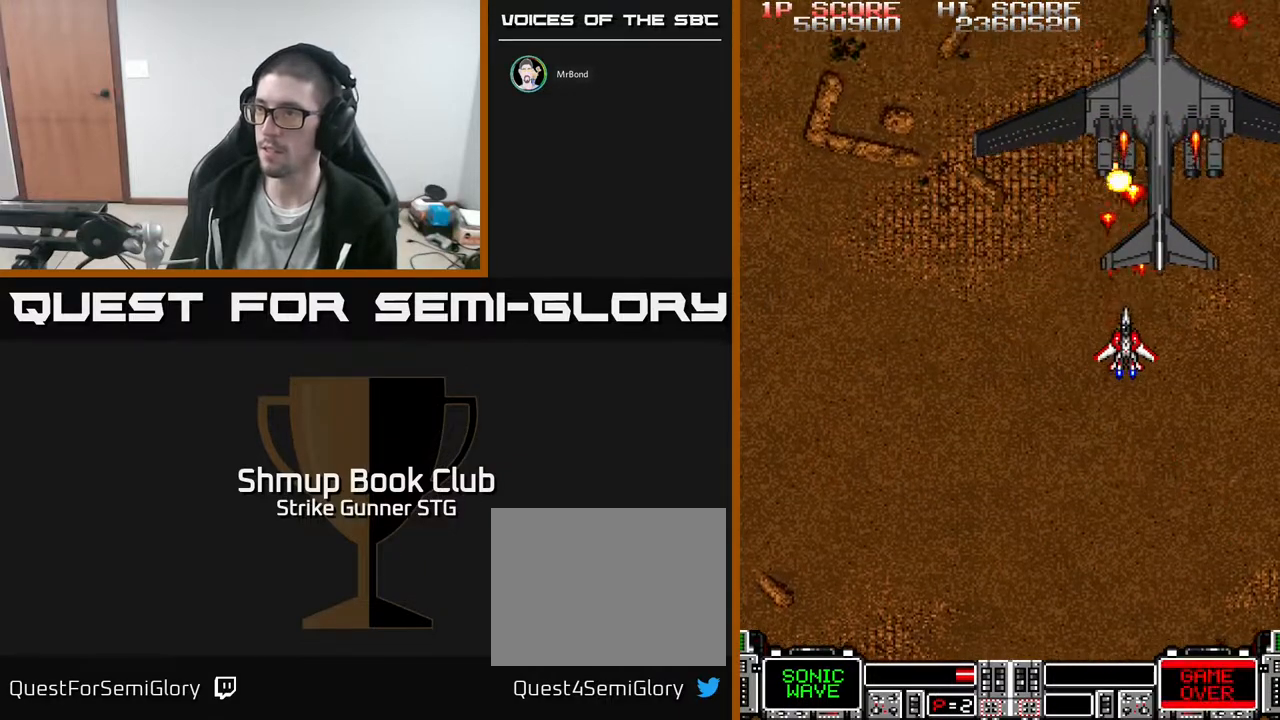
{"dt_ms": 500, "buttons": ["DPAD_LEFT"], "left_stick": "center", "right_stick": "center", "events": [[450, "DPAD_LEFT", "down"]]}
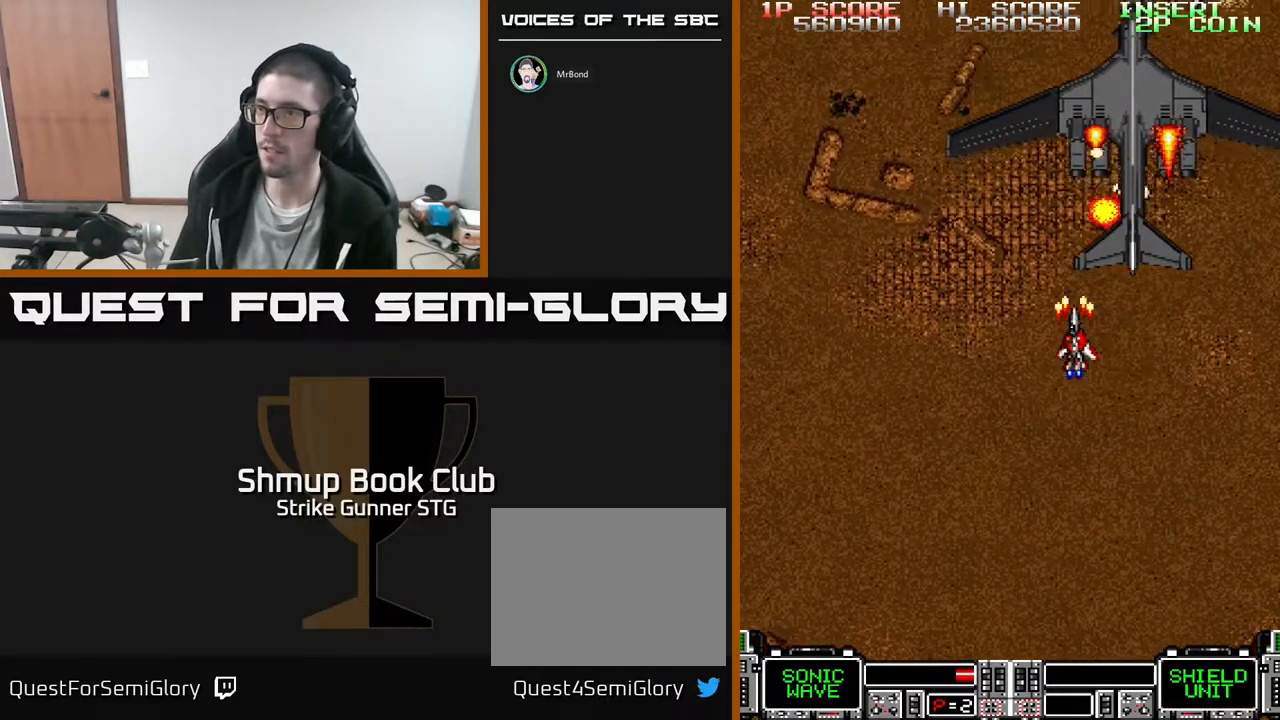
{"dt_ms": 500, "buttons": [], "left_stick": "center", "right_stick": "center", "events": [[33, "DPAD_LEFT", "up"], [300, "DPAD_LEFT", "down"], [367, "DPAD_LEFT", "up"]]}
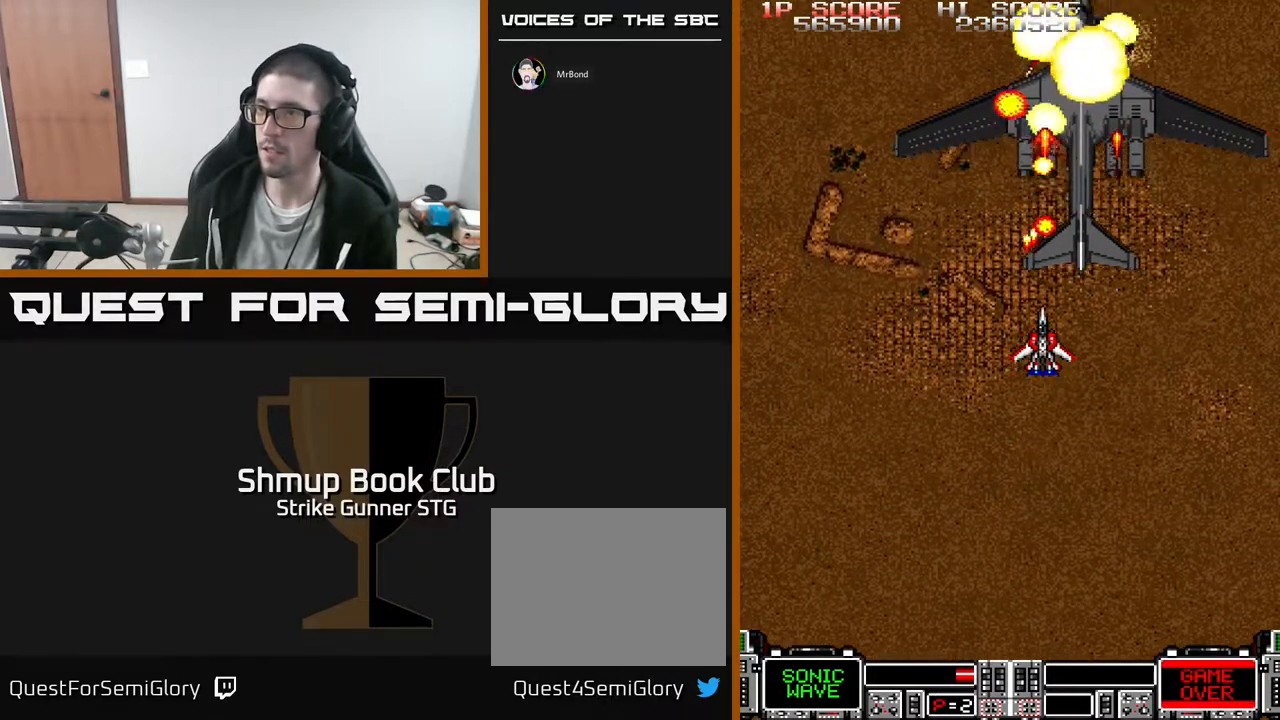
{"dt_ms": 500, "buttons": ["DPAD_DOWN"], "left_stick": "center", "right_stick": "center", "events": [[33, "DPAD_LEFT", "down"], [100, "DPAD_LEFT", "up"], [283, "DPAD_DOWN", "down"], [300, "DPAD_RIGHT", "down"], [400, "DPAD_RIGHT", "up"]]}
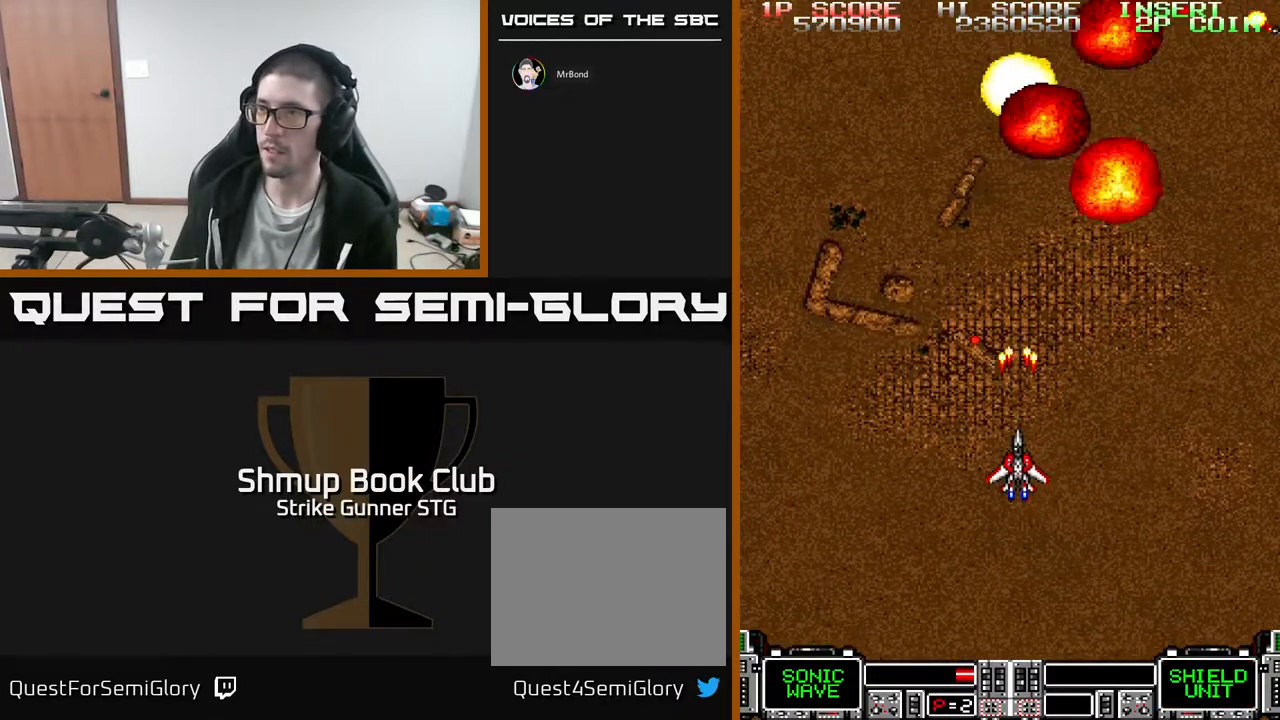
{"dt_ms": 500, "buttons": [], "left_stick": "center", "right_stick": "center", "events": [[83, "DPAD_RIGHT", "down"], [100, "DPAD_DOWN", "up"], [133, "DPAD_UP", "down"], [150, "DPAD_RIGHT", "up"], [383, "DPAD_UP", "up"]]}